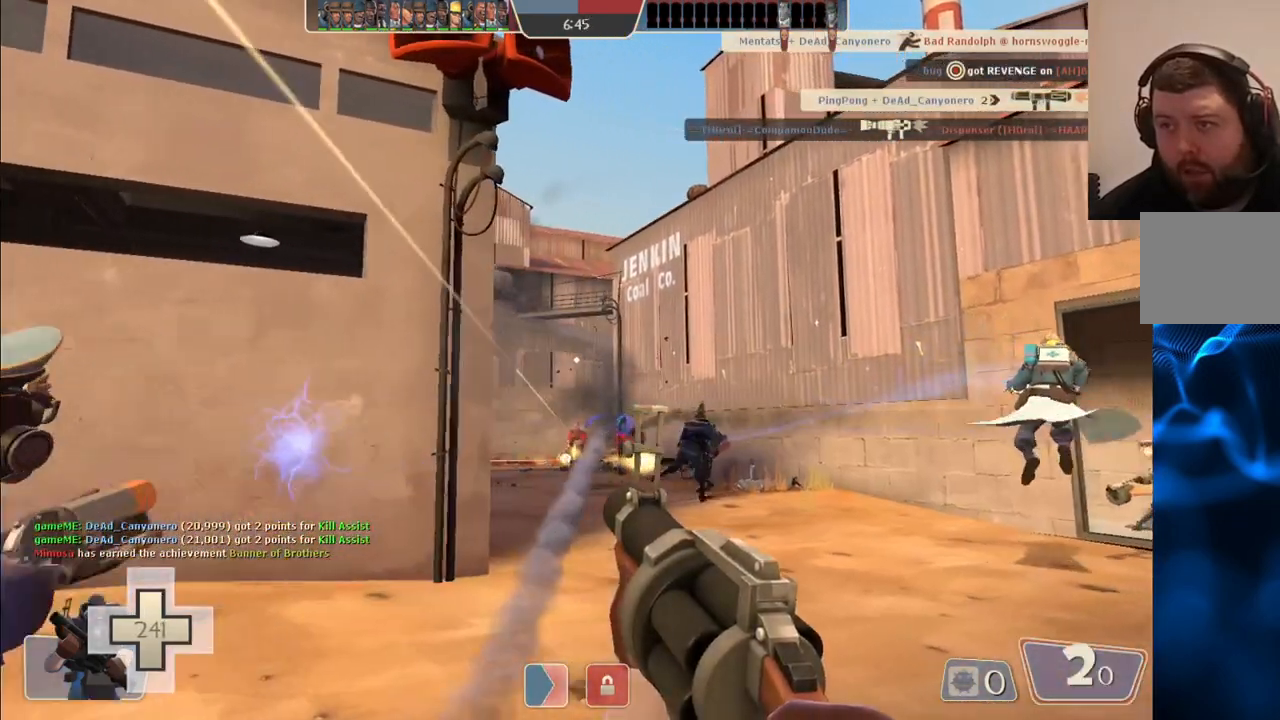
Gameplay with a controller (PlayStation layout); each line is a JSON object with the inputs held at the frame after it (dt_ms = milliseconds from this image to that frame). "events" lists button and stick changes between this image and that frame as [ms after this image, input, new state], when the widget could be followed in between.
{"dt_ms": 500, "buttons": ["R2"], "left_stick": "up-right", "right_stick": "center", "events": [[133, "R2", "down"]]}
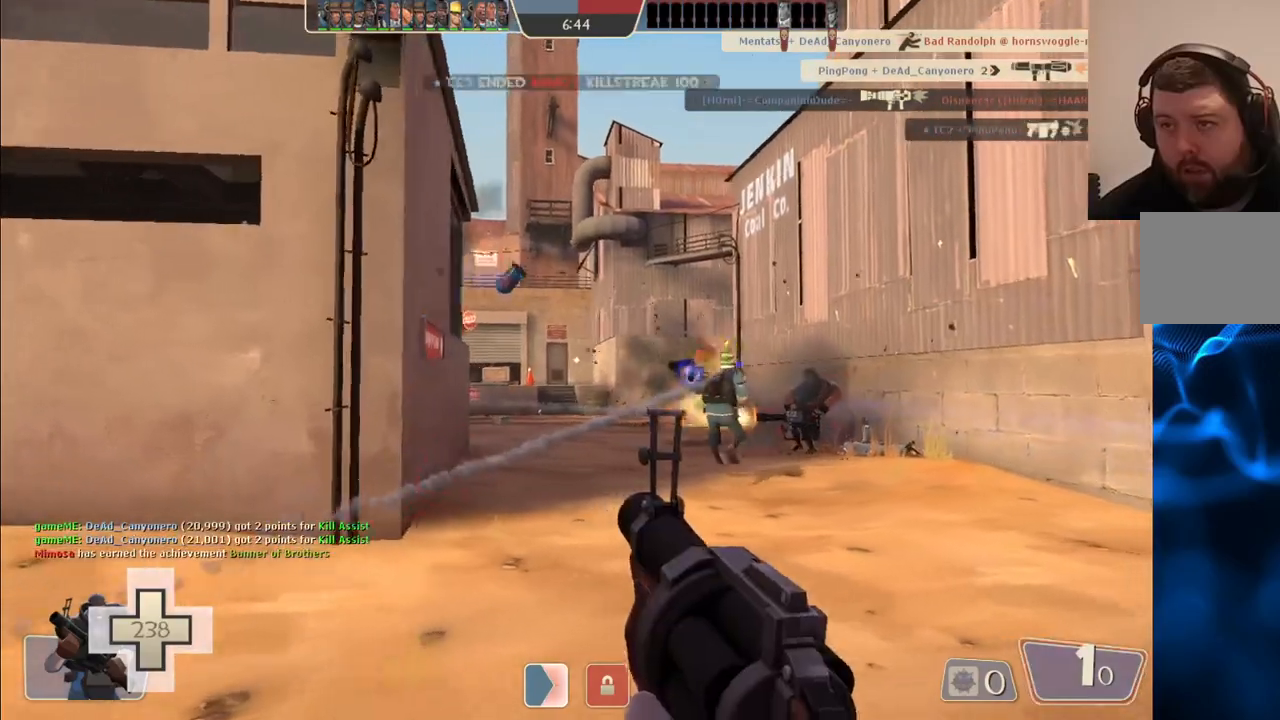
{"dt_ms": 500, "buttons": ["R2"], "left_stick": "up-left", "right_stick": "center", "events": [[267, "left_stick", "up"], [450, "left_stick", "up-left"]]}
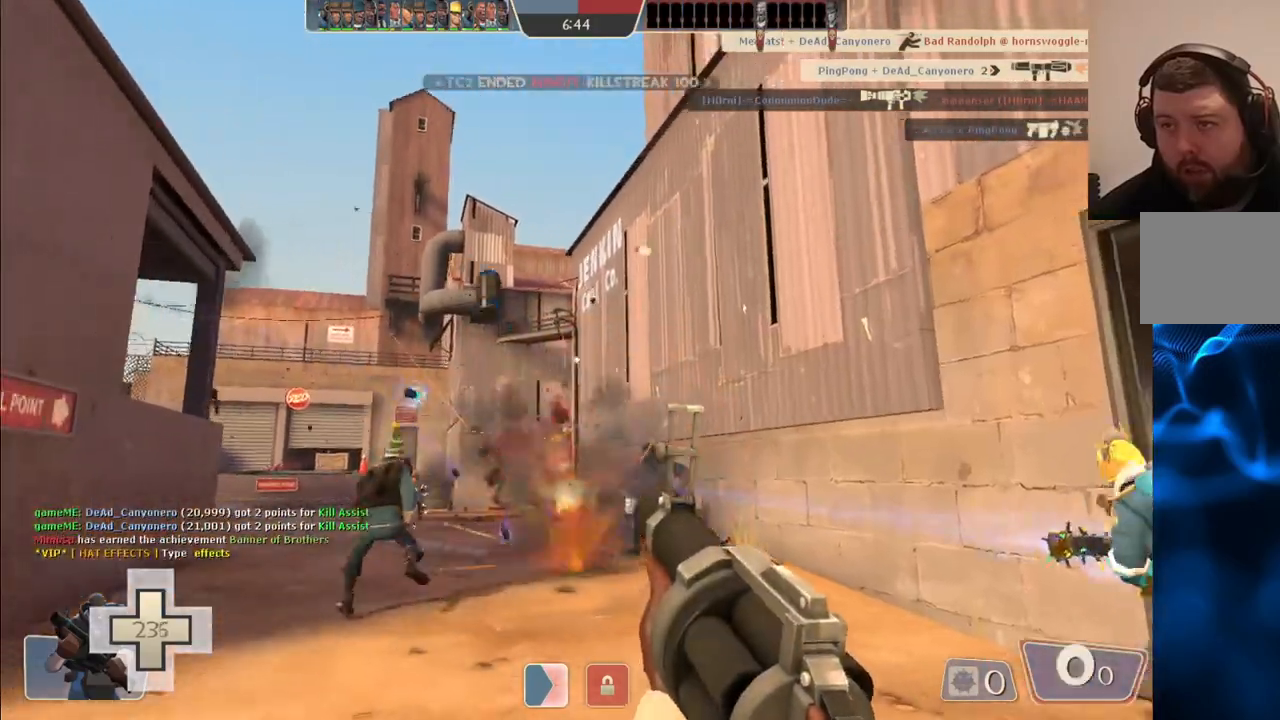
{"dt_ms": 500, "buttons": ["R2"], "left_stick": "down-left", "right_stick": "center", "events": [[250, "left_stick", "down-left"]]}
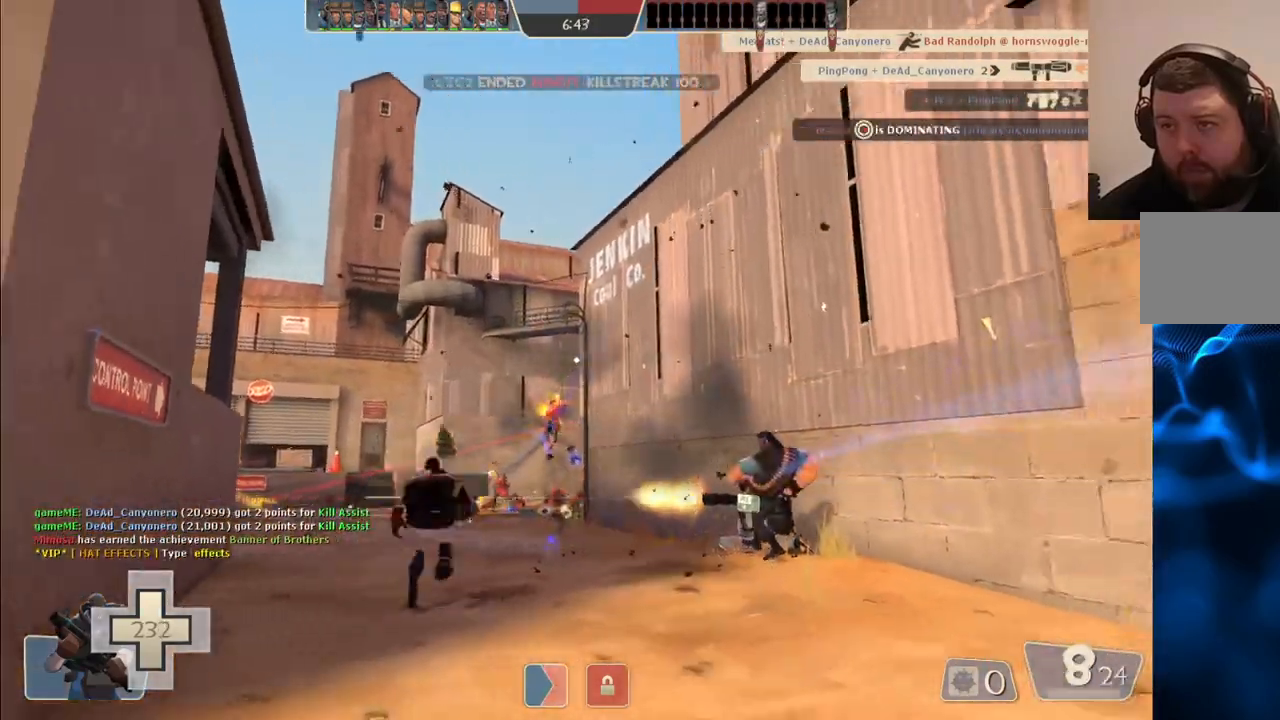
{"dt_ms": 500, "buttons": [], "left_stick": "down-left", "right_stick": "center", "events": [[367, "R2", "up"]]}
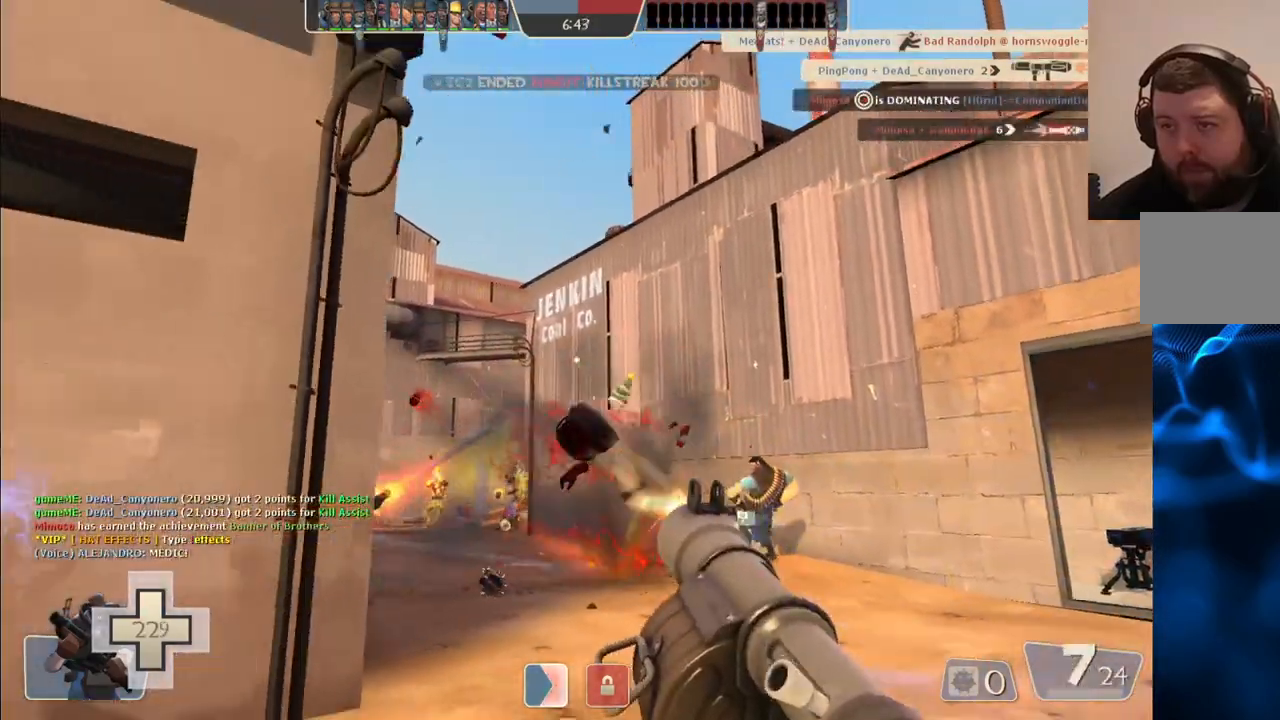
{"dt_ms": 500, "buttons": [], "left_stick": "up-right", "right_stick": "center", "events": [[250, "left_stick", "down-right"], [317, "left_stick", "up-right"], [383, "SQUARE", "down"], [500, "SQUARE", "up"]]}
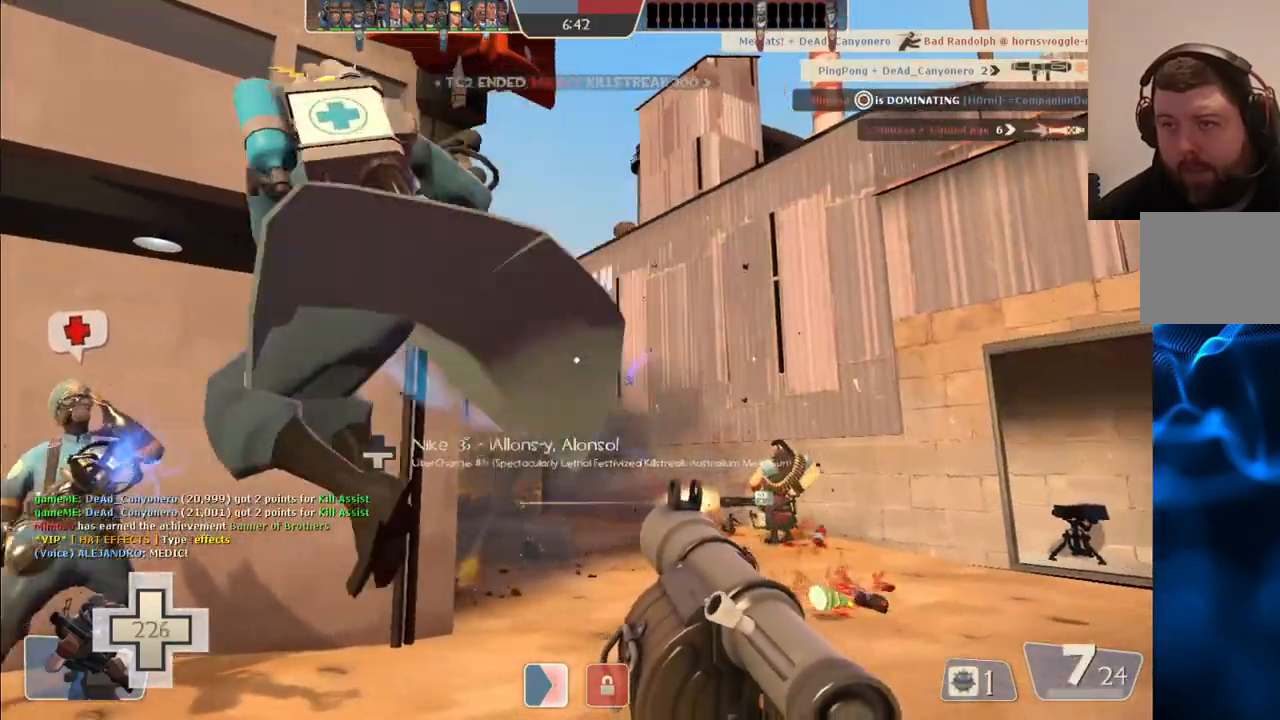
{"dt_ms": 500, "buttons": ["R2"], "left_stick": "up-left", "right_stick": "center", "events": [[50, "SQUARE", "down"], [167, "right_stick", "left"], [267, "right_stick", "center"], [350, "SQUARE", "up"], [350, "left_stick", "up-left"], [467, "R2", "down"]]}
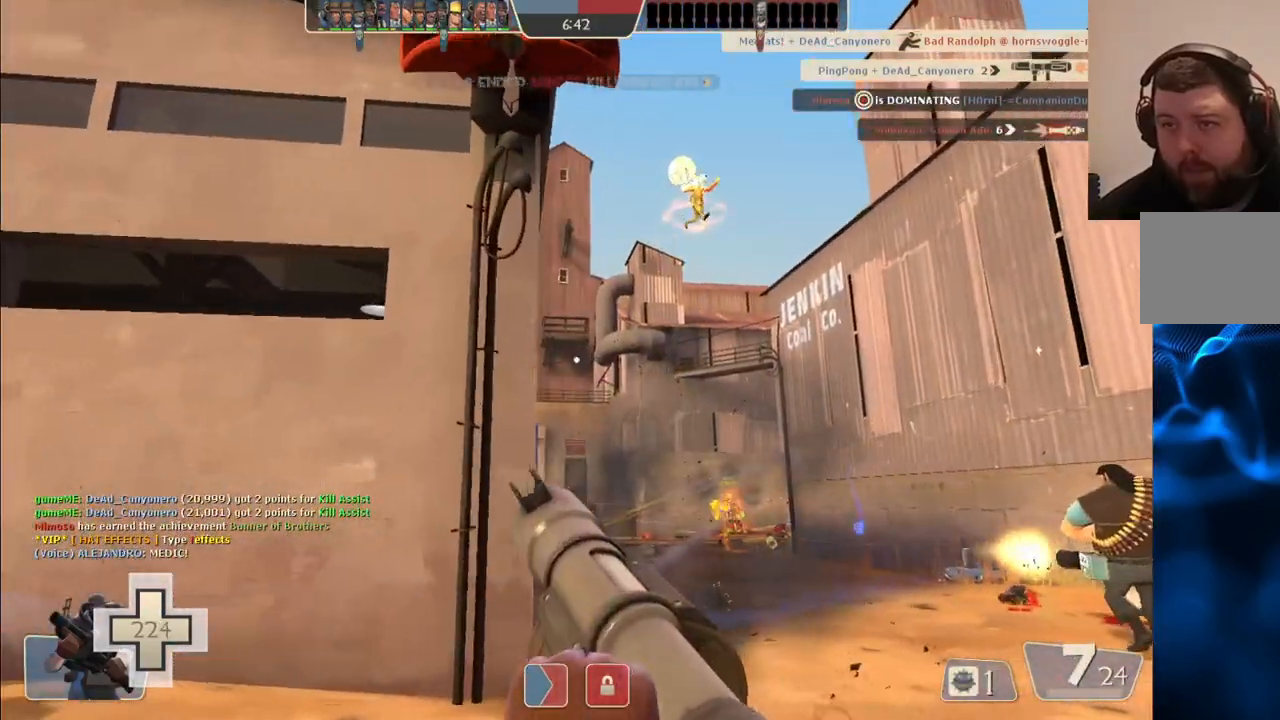
{"dt_ms": 500, "buttons": ["R2"], "left_stick": "down-left", "right_stick": "center", "events": [[50, "left_stick", "left"], [83, "right_stick", "right"], [167, "right_stick", "center"], [350, "left_stick", "down-left"]]}
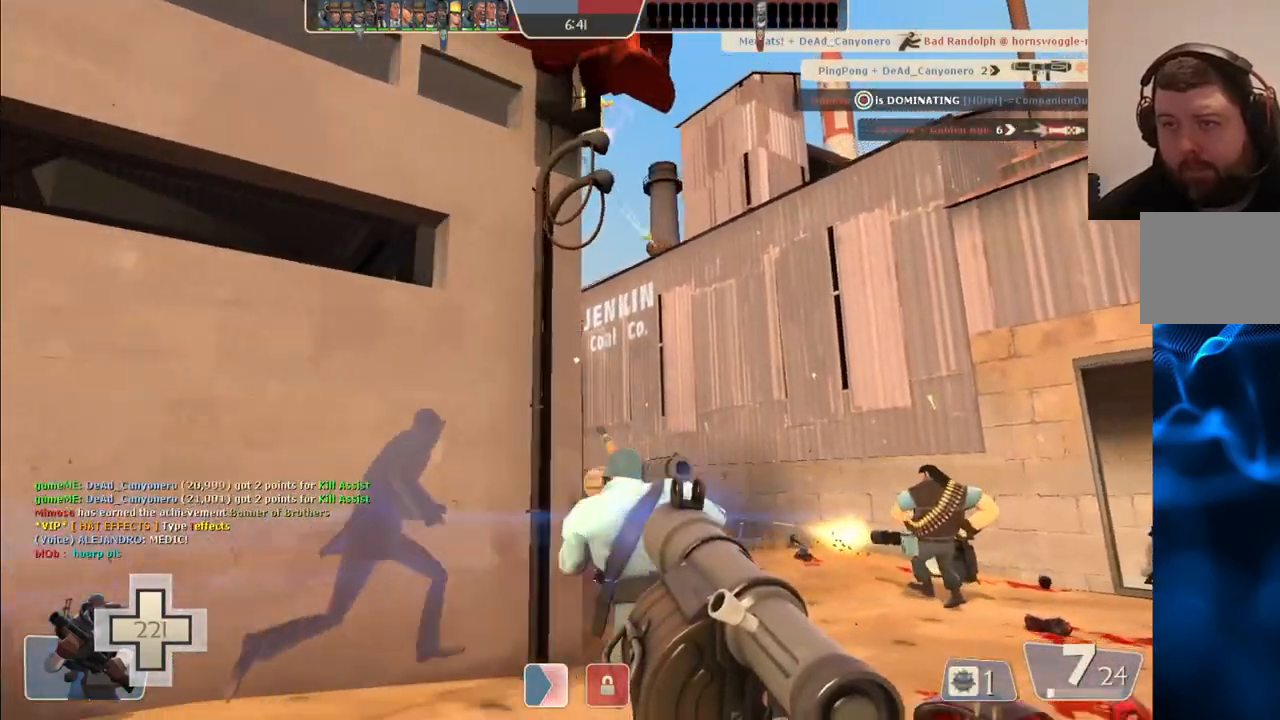
{"dt_ms": 500, "buttons": ["R2"], "left_stick": "down-left", "right_stick": "center", "events": []}
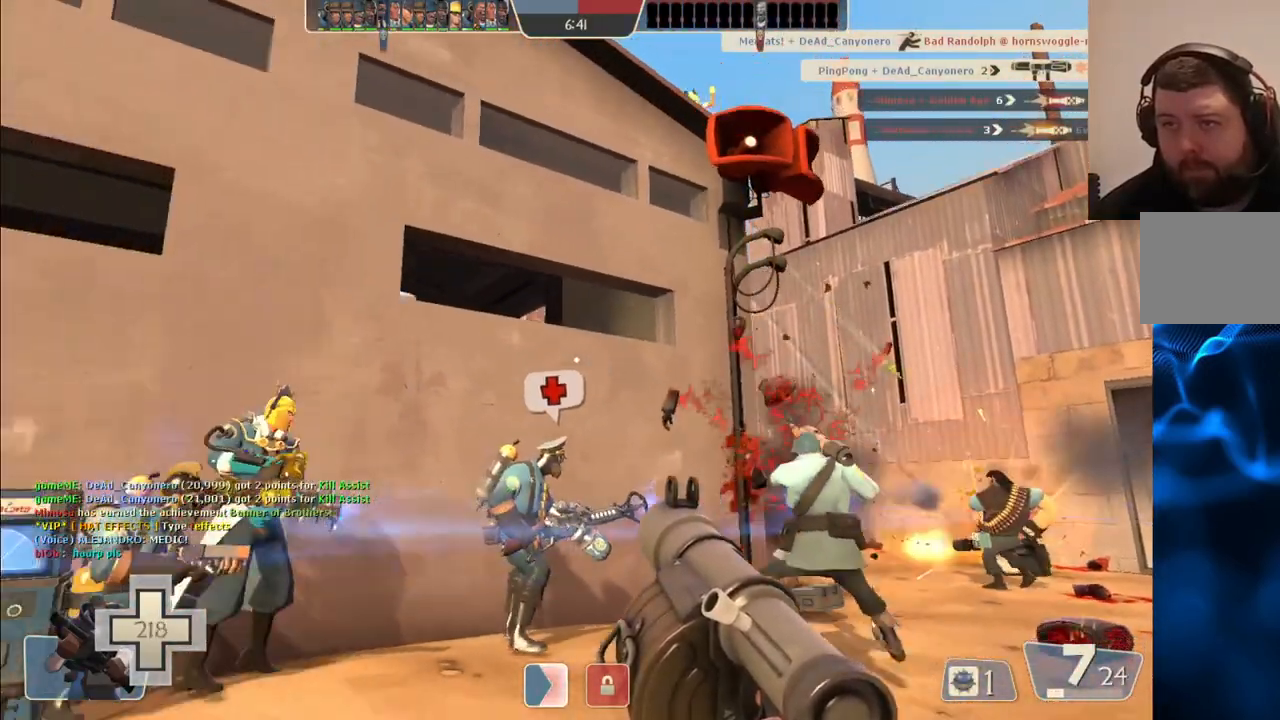
{"dt_ms": 500, "buttons": [], "left_stick": "center", "right_stick": "center", "events": [[183, "R2", "up"], [233, "left_stick", "down"], [367, "left_stick", "center"]]}
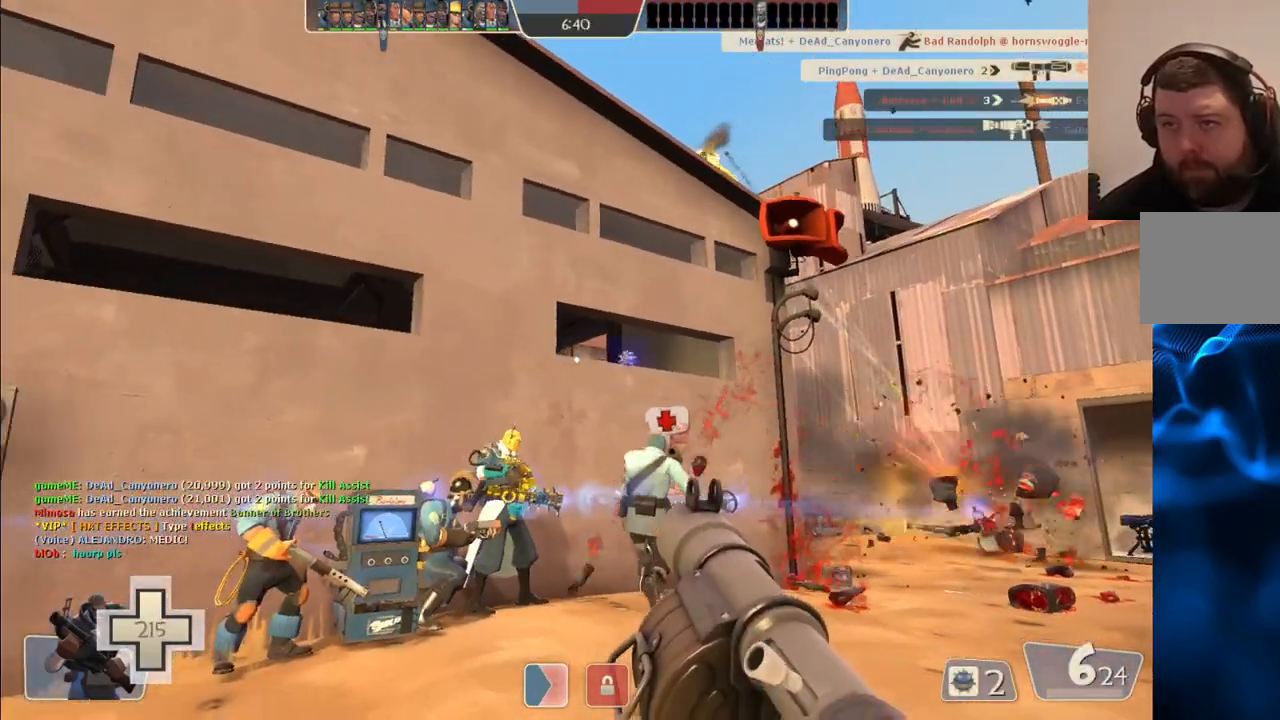
{"dt_ms": 500, "buttons": ["R2"], "left_stick": "center", "right_stick": "center", "events": [[367, "R2", "down"]]}
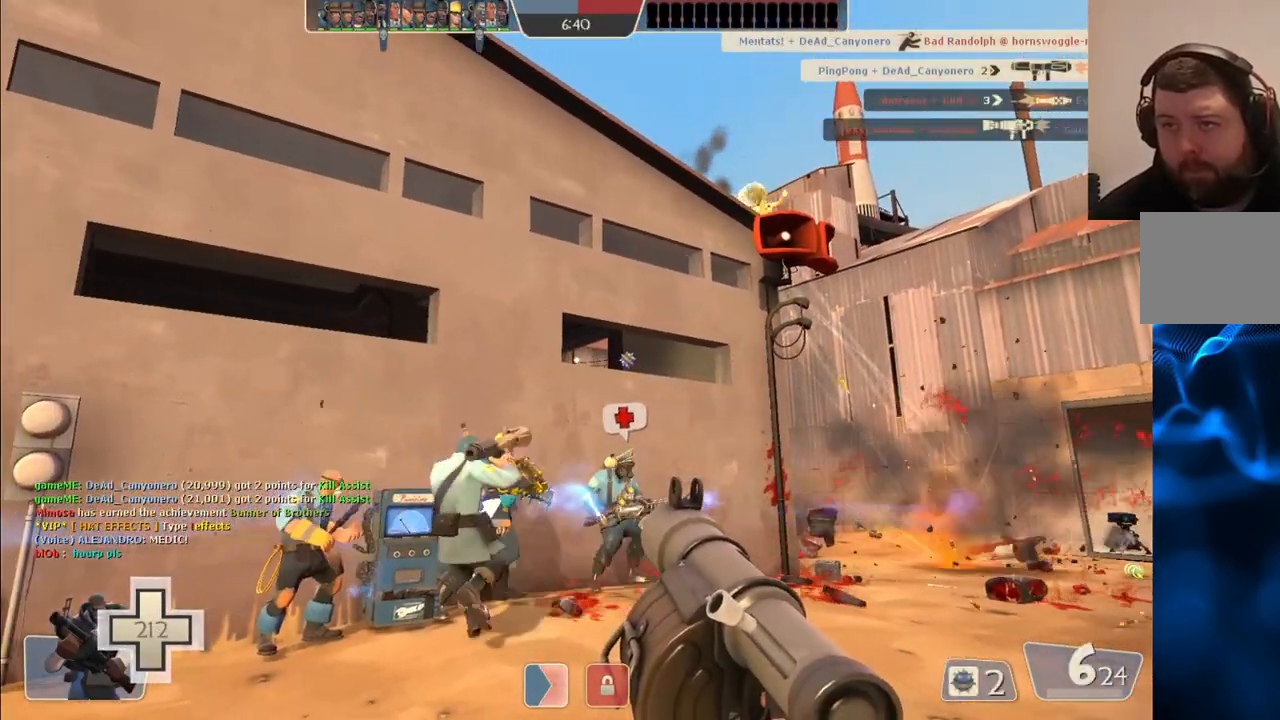
{"dt_ms": 500, "buttons": [], "left_stick": "center", "right_stick": "center", "events": [[367, "R2", "up"]]}
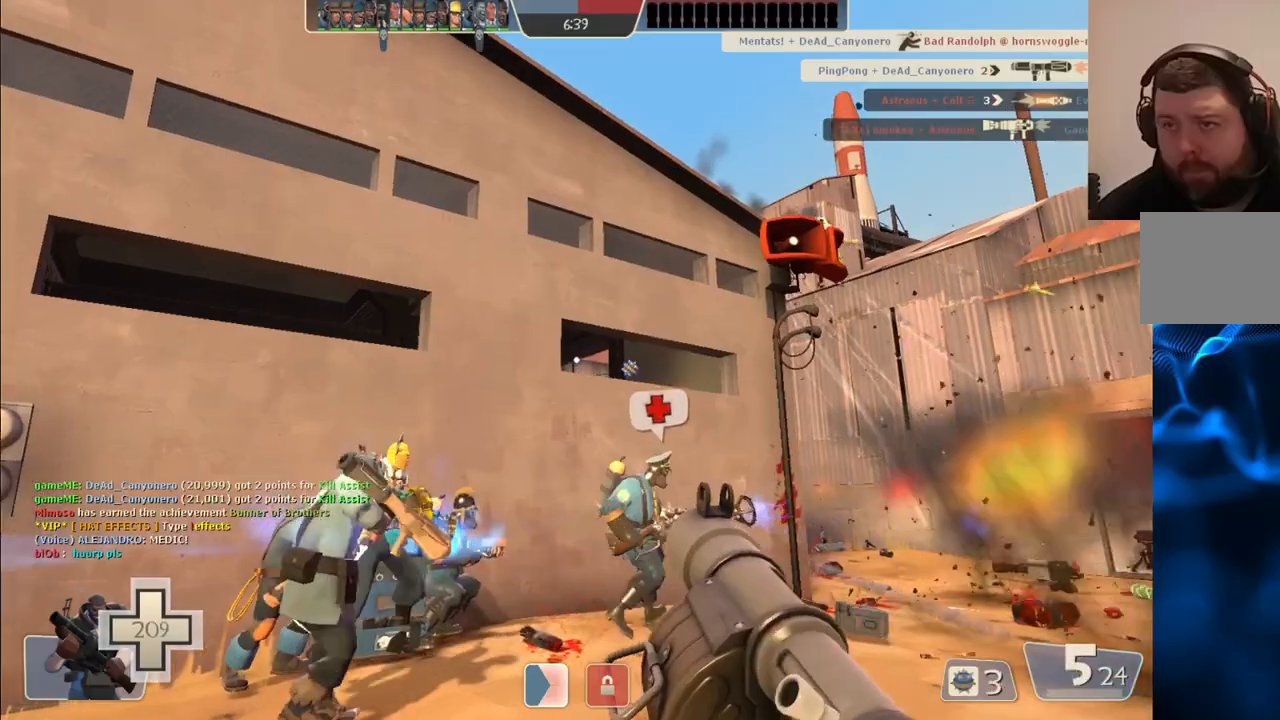
{"dt_ms": 500, "buttons": ["R2"], "left_stick": "center", "right_stick": "center", "events": [[450, "R2", "down"]]}
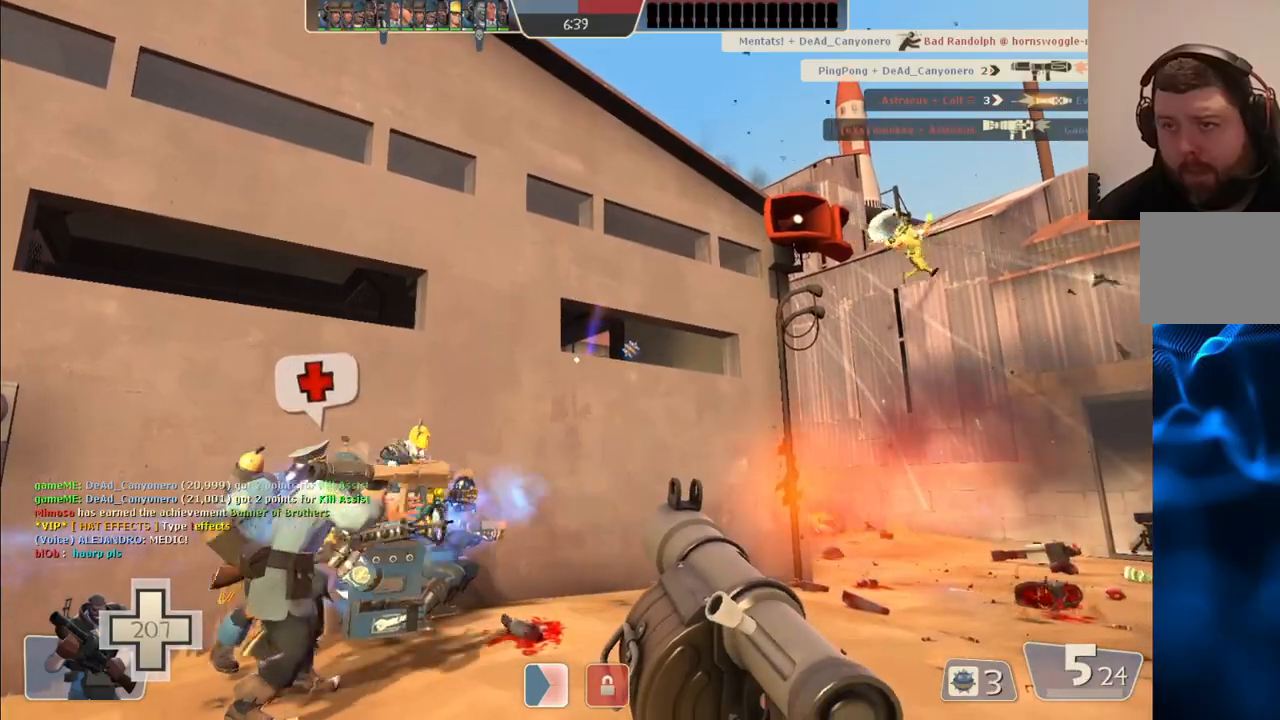
{"dt_ms": 500, "buttons": [], "left_stick": "center", "right_stick": "center", "events": [[450, "R2", "up"]]}
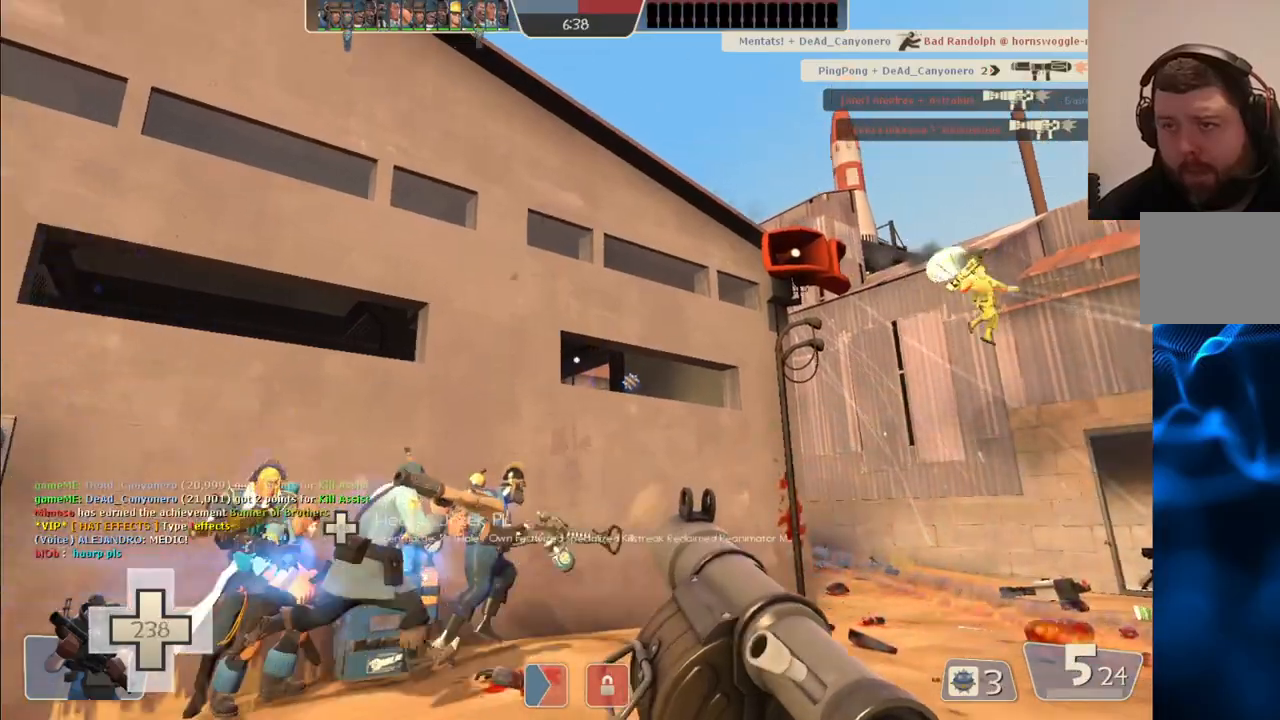
{"dt_ms": 500, "buttons": ["R2"], "left_stick": "center", "right_stick": "center", "events": [[483, "R2", "down"]]}
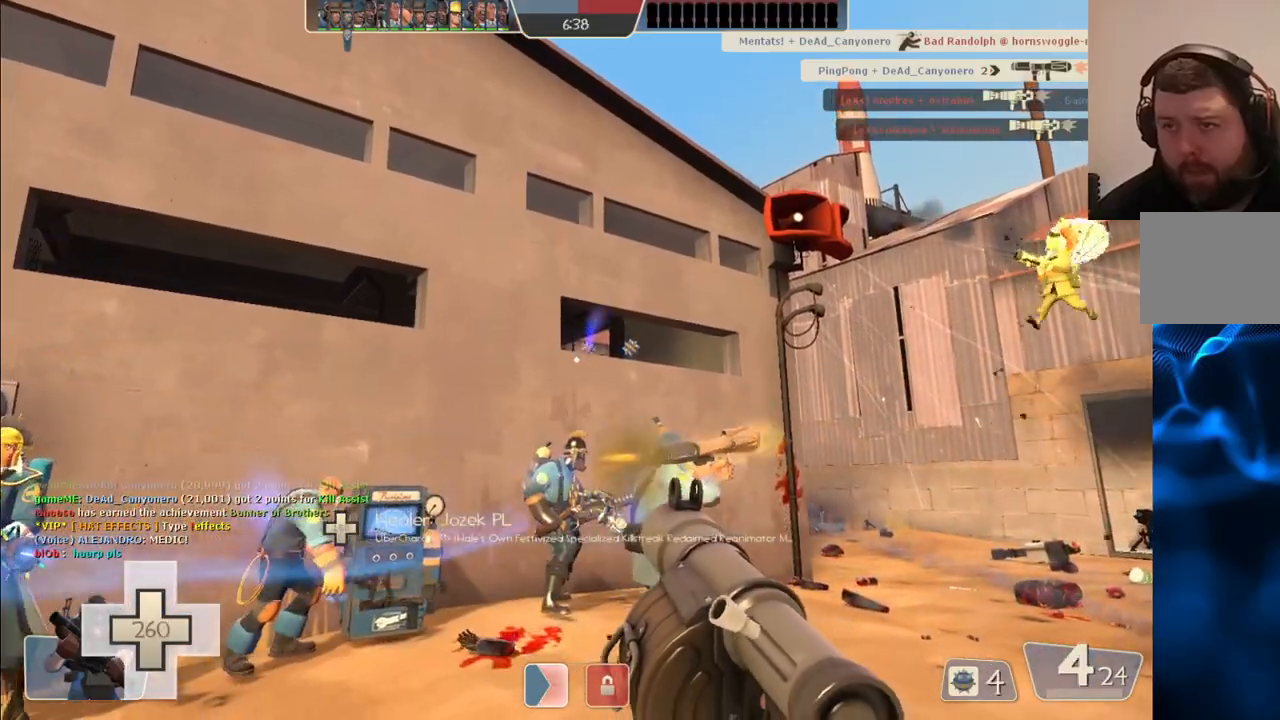
{"dt_ms": 500, "buttons": ["R2"], "left_stick": "center", "right_stick": "center", "events": []}
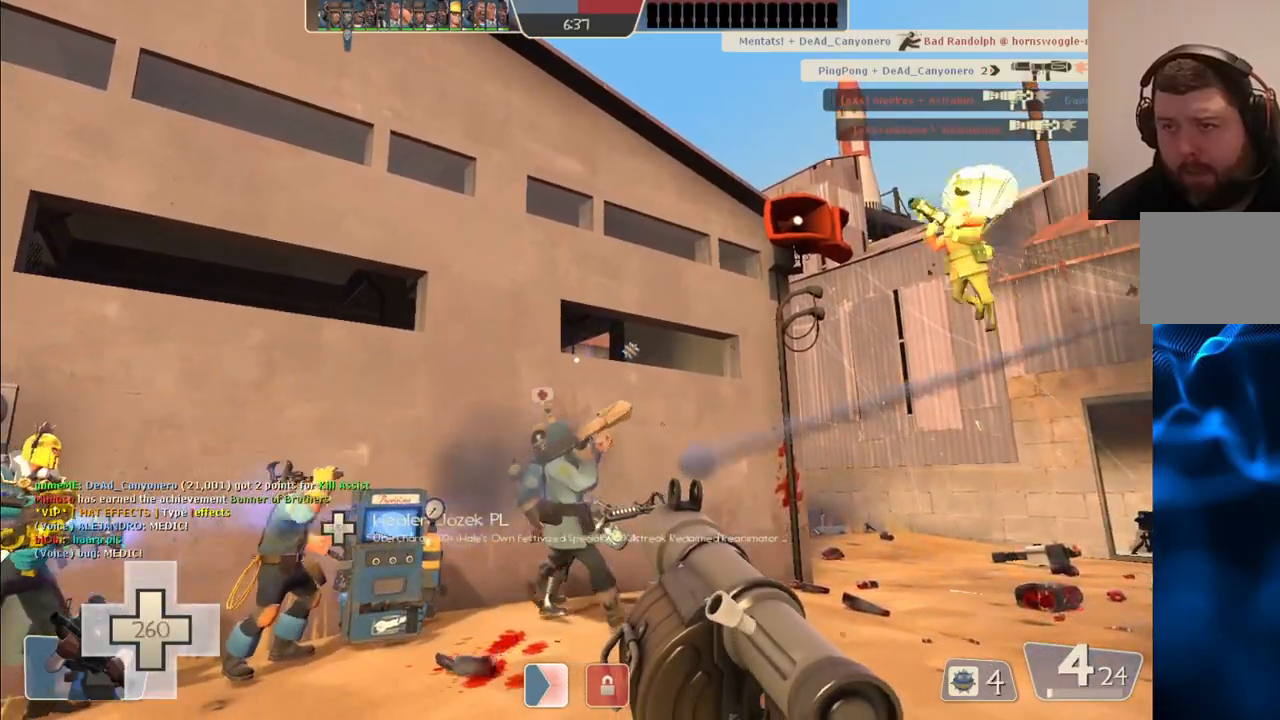
{"dt_ms": 500, "buttons": ["SQUARE"], "left_stick": "center", "right_stick": "center", "events": [[100, "R2", "up"], [350, "SQUARE", "down"], [433, "SQUARE", "up"], [500, "SQUARE", "down"]]}
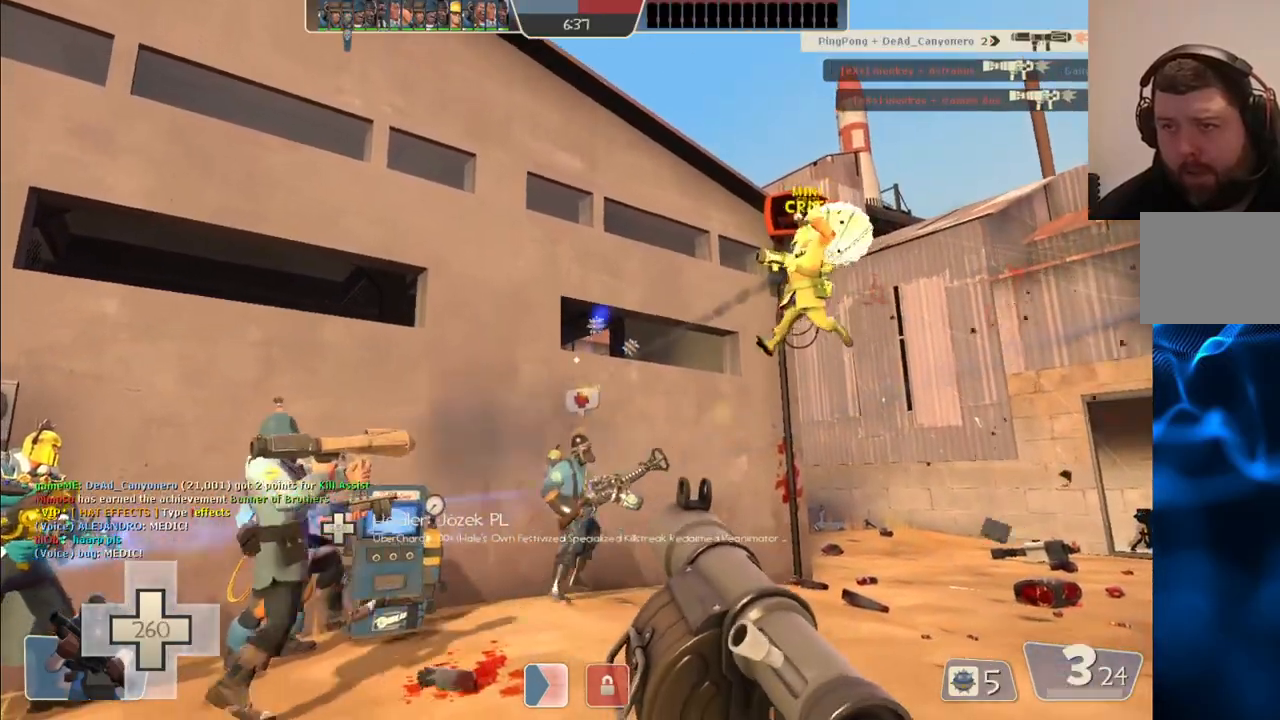
{"dt_ms": 500, "buttons": [], "left_stick": "center", "right_stick": "center", "events": [[100, "SQUARE", "up"], [167, "SQUARE", "down"], [250, "SQUARE", "up"], [317, "SQUARE", "down"], [433, "SQUARE", "up"]]}
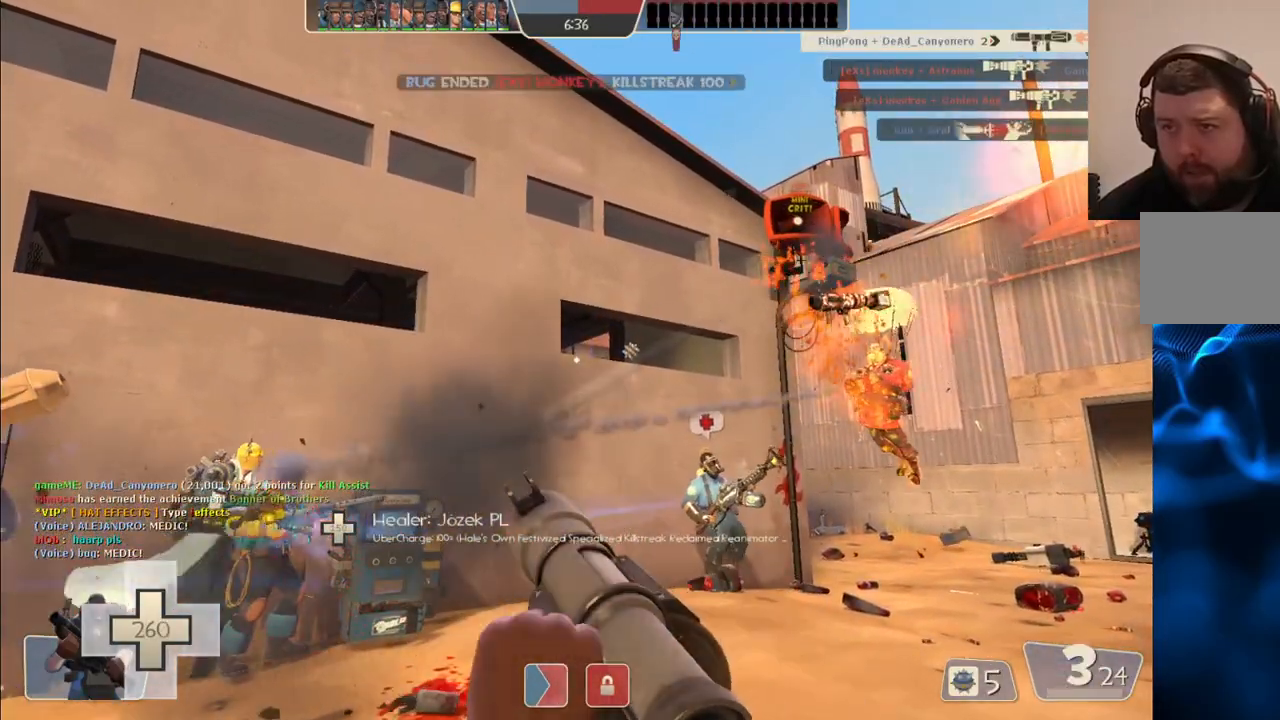
{"dt_ms": 500, "buttons": ["L1", "L2"], "left_stick": "center", "right_stick": "center", "events": [[233, "L2", "down"], [450, "L1", "down"]]}
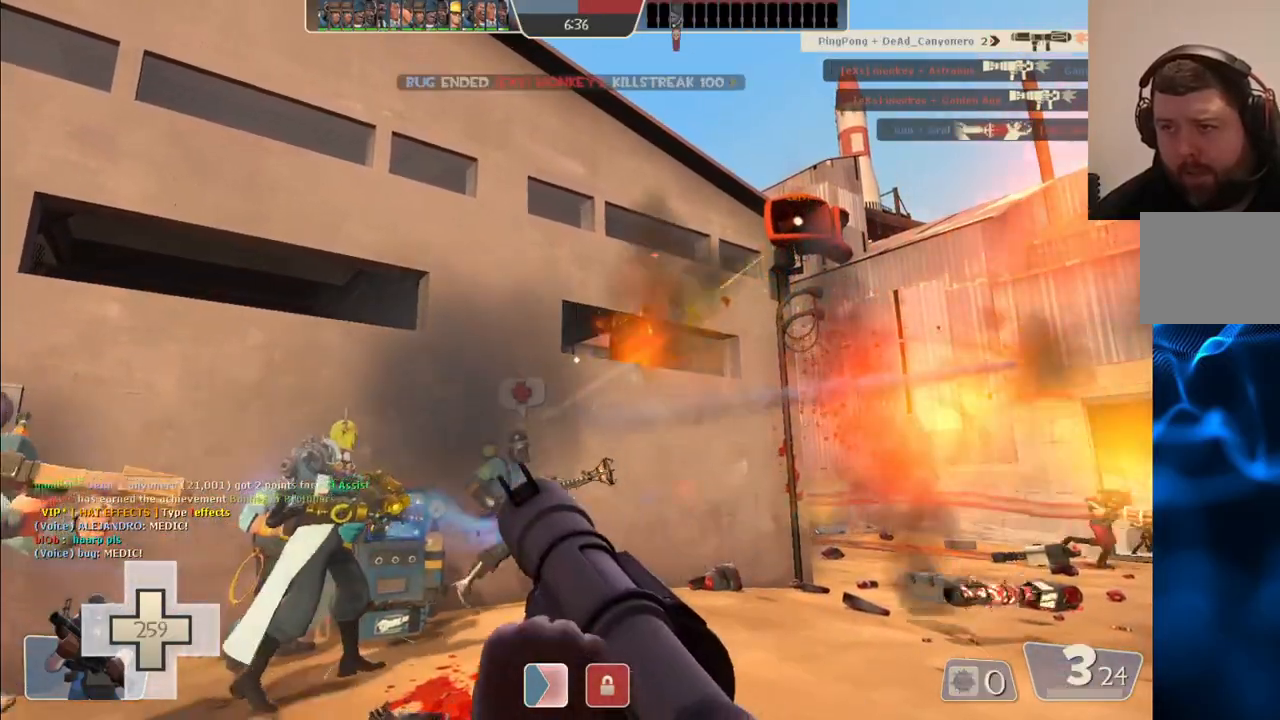
{"dt_ms": 500, "buttons": [], "left_stick": "up", "right_stick": "center", "events": [[67, "left_stick", "down-left"], [83, "L1", "up"], [100, "L2", "up"], [200, "right_stick", "right"], [317, "left_stick", "up-left"], [350, "right_stick", "center"], [383, "left_stick", "up"]]}
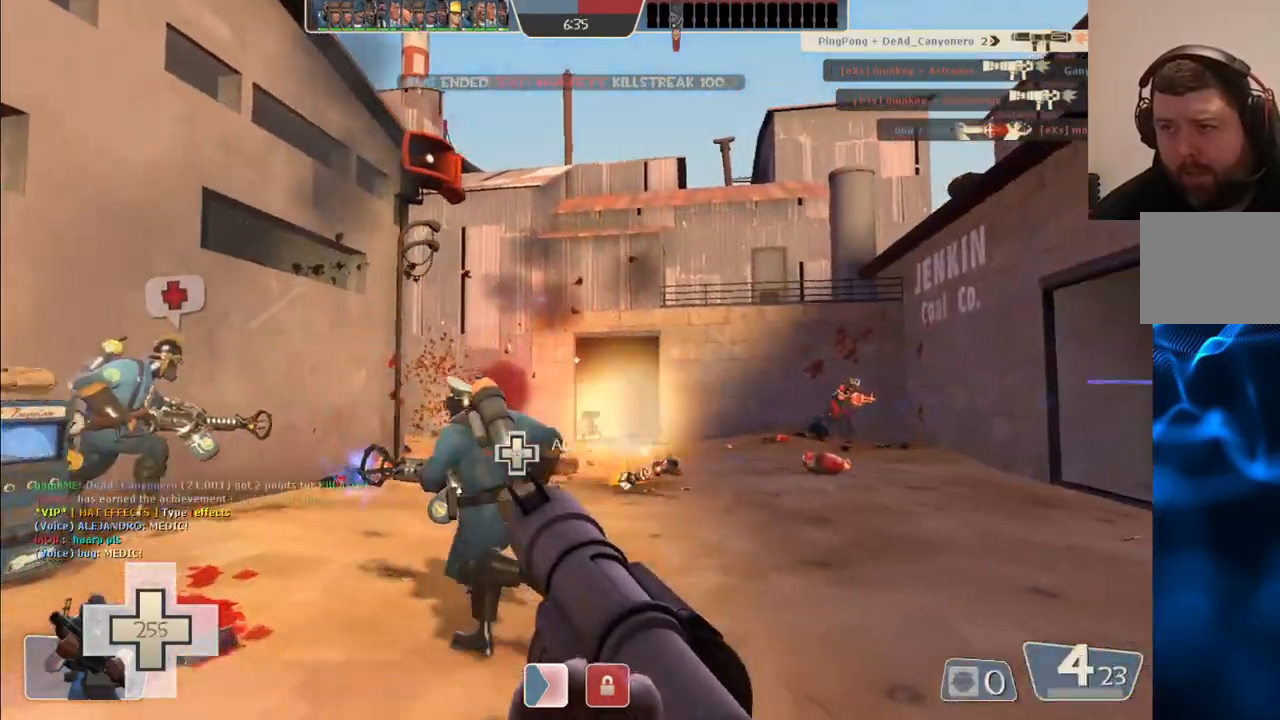
{"dt_ms": 500, "buttons": [], "left_stick": "up-right", "right_stick": "center", "events": [[333, "left_stick", "up-right"]]}
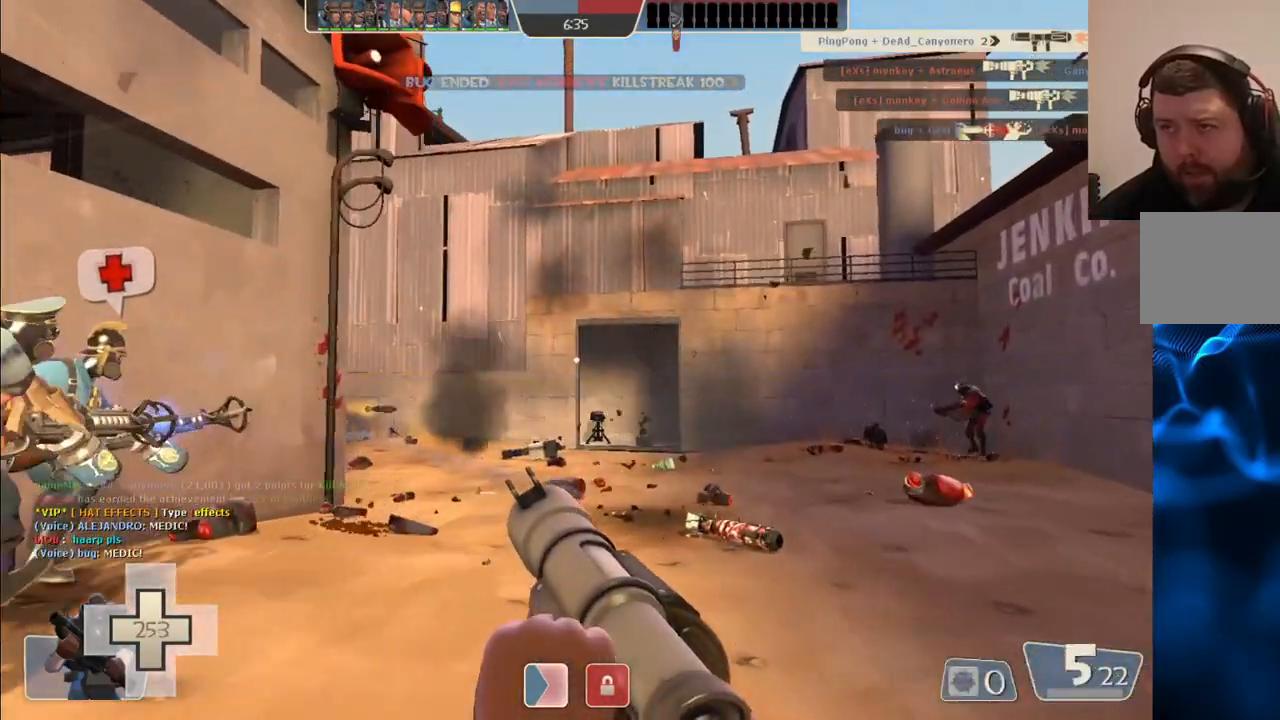
{"dt_ms": 500, "buttons": ["R2"], "left_stick": "center", "right_stick": "center", "events": [[367, "right_stick", "right"], [467, "right_stick", "center"], [483, "R2", "down"], [483, "left_stick", "center"]]}
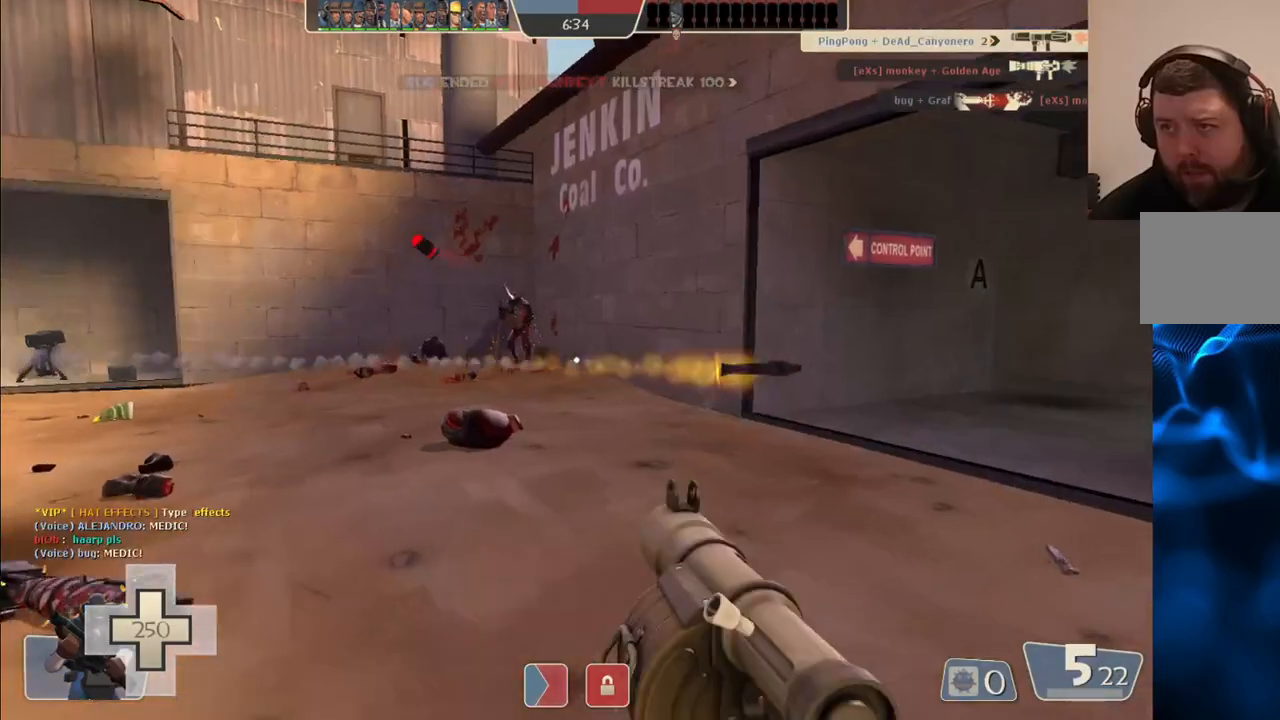
{"dt_ms": 500, "buttons": [], "left_stick": "down-left", "right_stick": "center", "events": [[33, "left_stick", "left"], [83, "R2", "up"], [417, "R2", "down"], [450, "left_stick", "down-left"], [483, "R2", "up"]]}
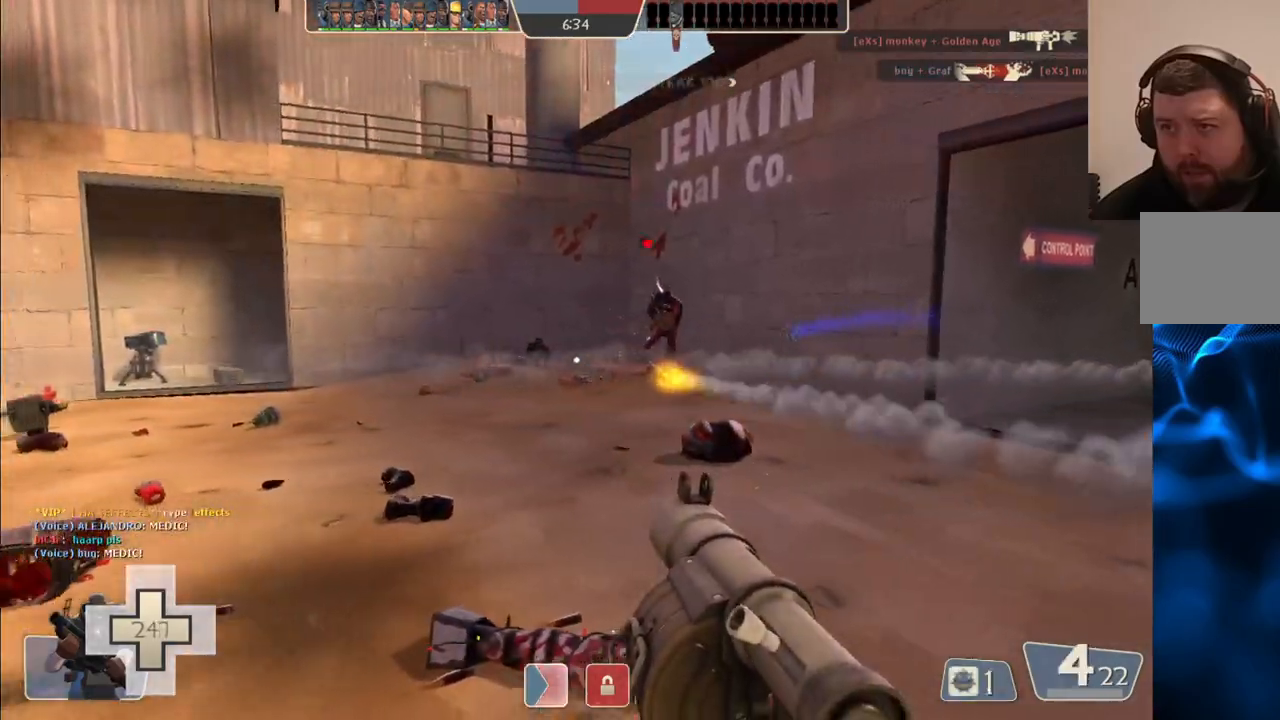
{"dt_ms": 1000, "buttons": ["L1", "L2"], "left_stick": "down-left", "right_stick": "center"}
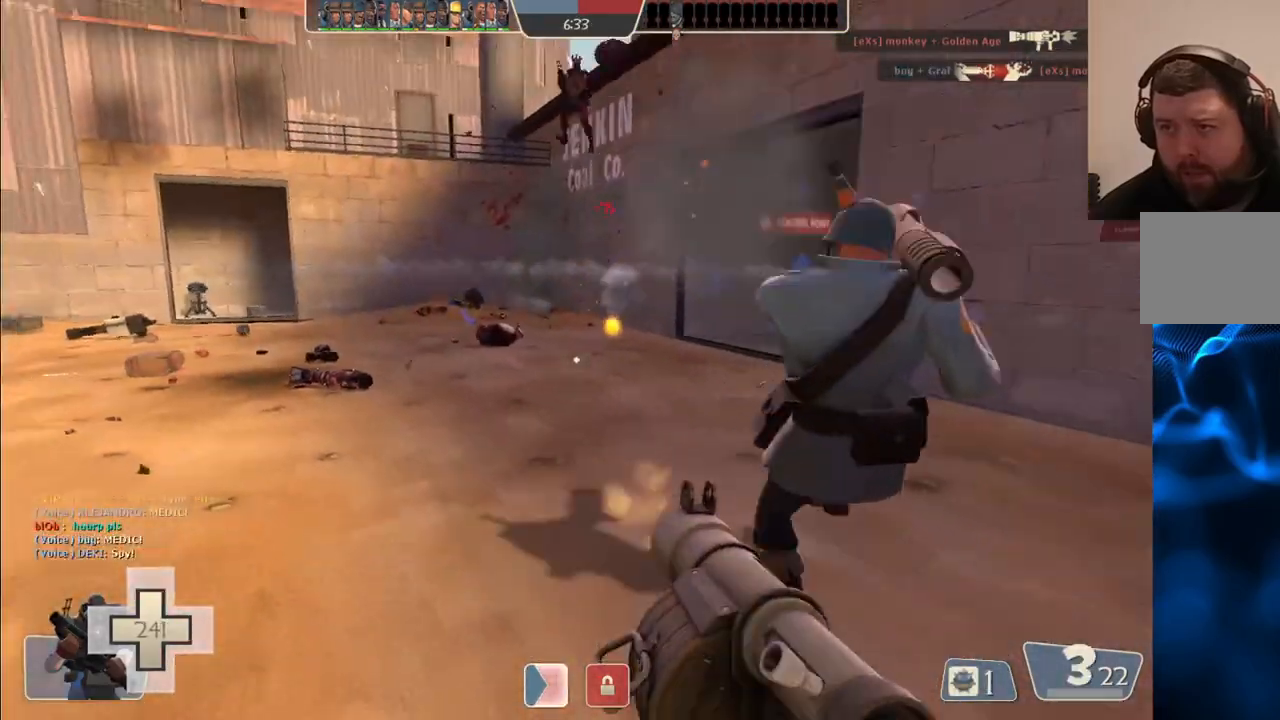
{"dt_ms": 500, "buttons": ["SQUARE", "L2"], "left_stick": "down-left", "right_stick": "center"}
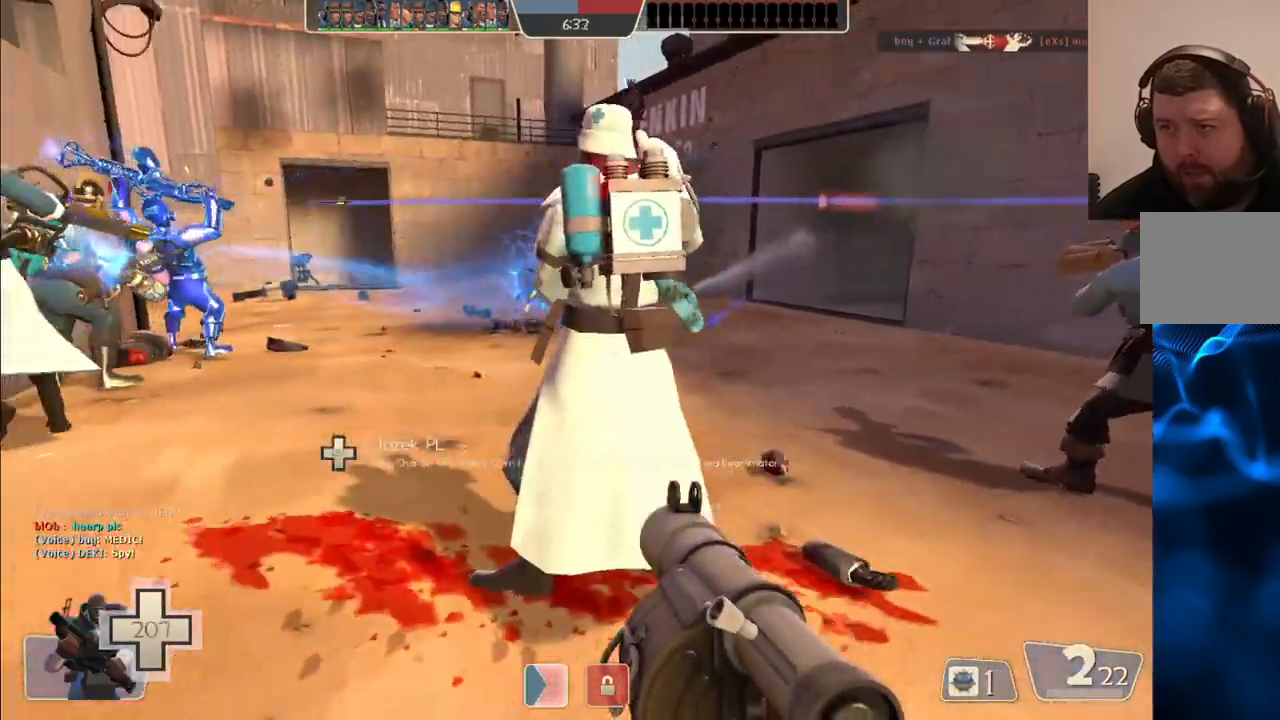
{"dt_ms": 500, "buttons": ["R2"], "left_stick": "up-right", "right_stick": "center", "events": [[33, "SQUARE", "up"], [33, "left_stick", "up-left"], [83, "L2", "up"], [150, "left_stick", "up"], [317, "L1", "down"], [317, "L2", "down"], [383, "R2", "down"], [433, "L1", "up"], [450, "L2", "up"], [450, "left_stick", "up-right"]]}
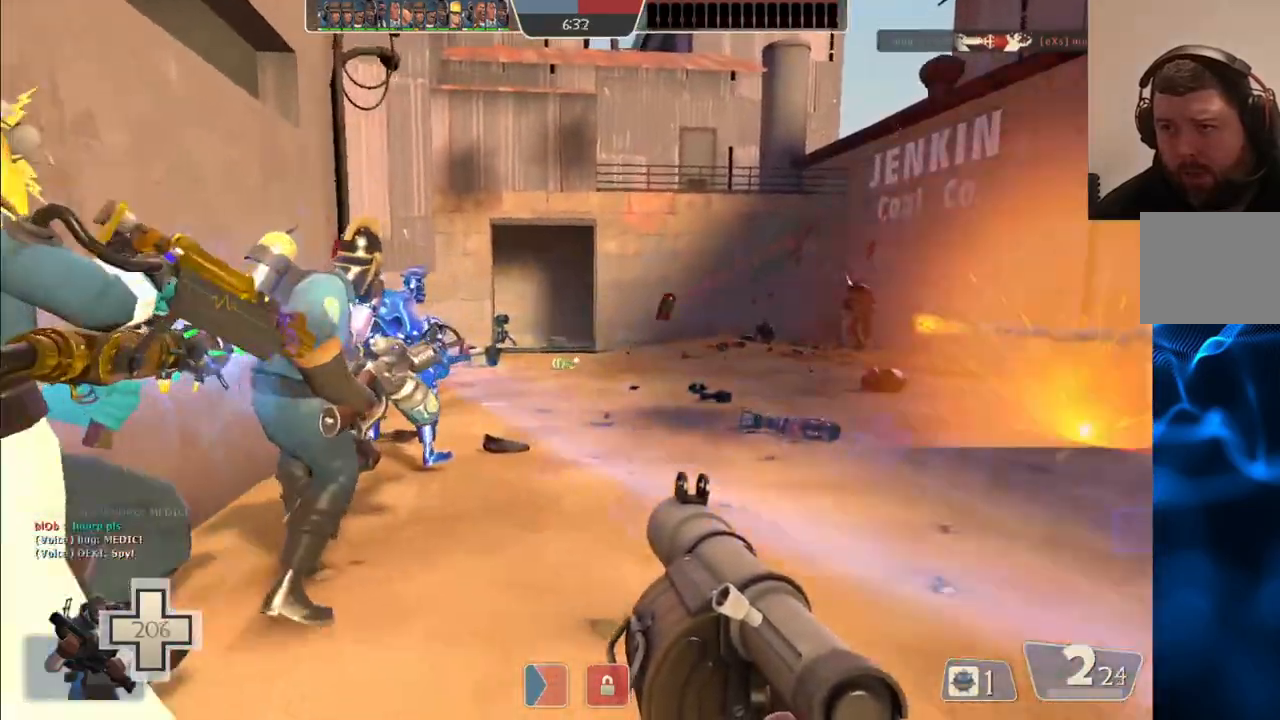
{"dt_ms": 500, "buttons": ["SQUARE", "L2"], "left_stick": "down-right", "right_stick": "center", "events": [[17, "R2", "up"], [83, "R2", "down"], [167, "R2", "up"], [300, "SQUARE", "down"], [317, "left_stick", "down-right"], [383, "SQUARE", "up"], [450, "SQUARE", "down"], [500, "L2", "down"]]}
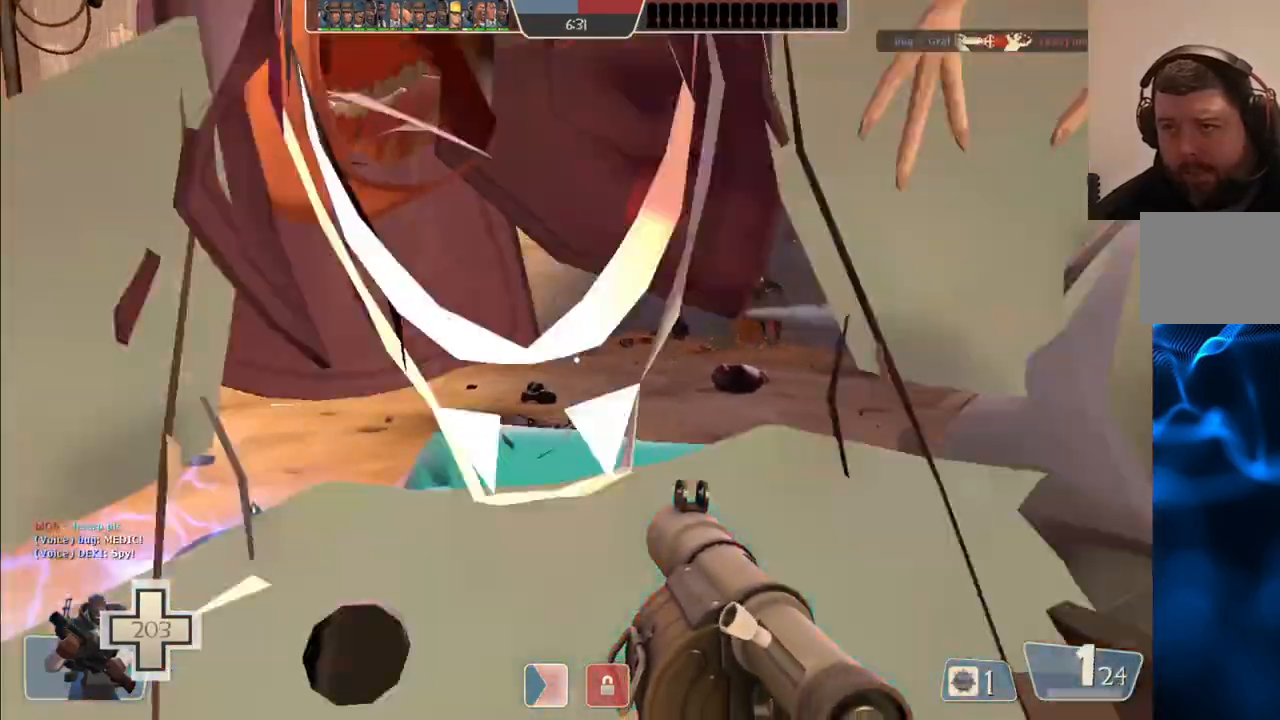
{"dt_ms": 500, "buttons": [], "left_stick": "up-left", "right_stick": "center", "events": [[67, "SQUARE", "up"], [133, "L2", "up"], [333, "left_stick", "down-left"], [433, "left_stick", "up-left"]]}
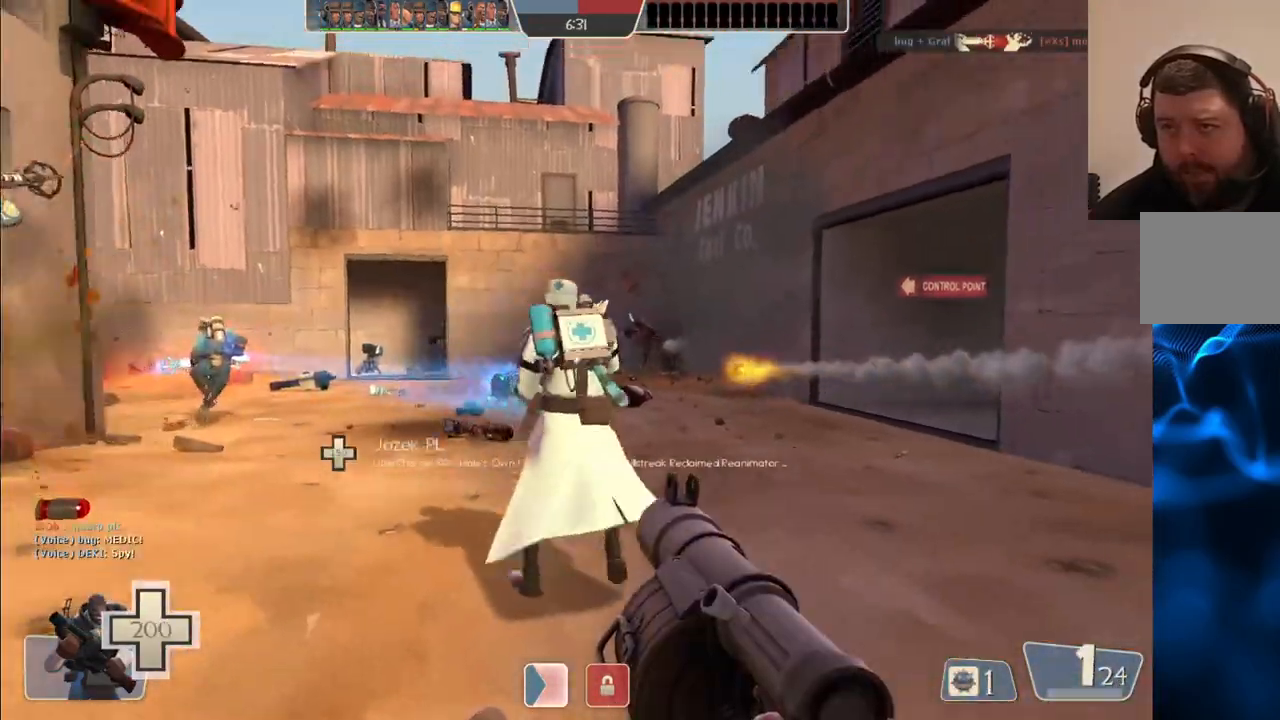
{"dt_ms": 1000, "buttons": [], "left_stick": "up", "right_stick": "center"}
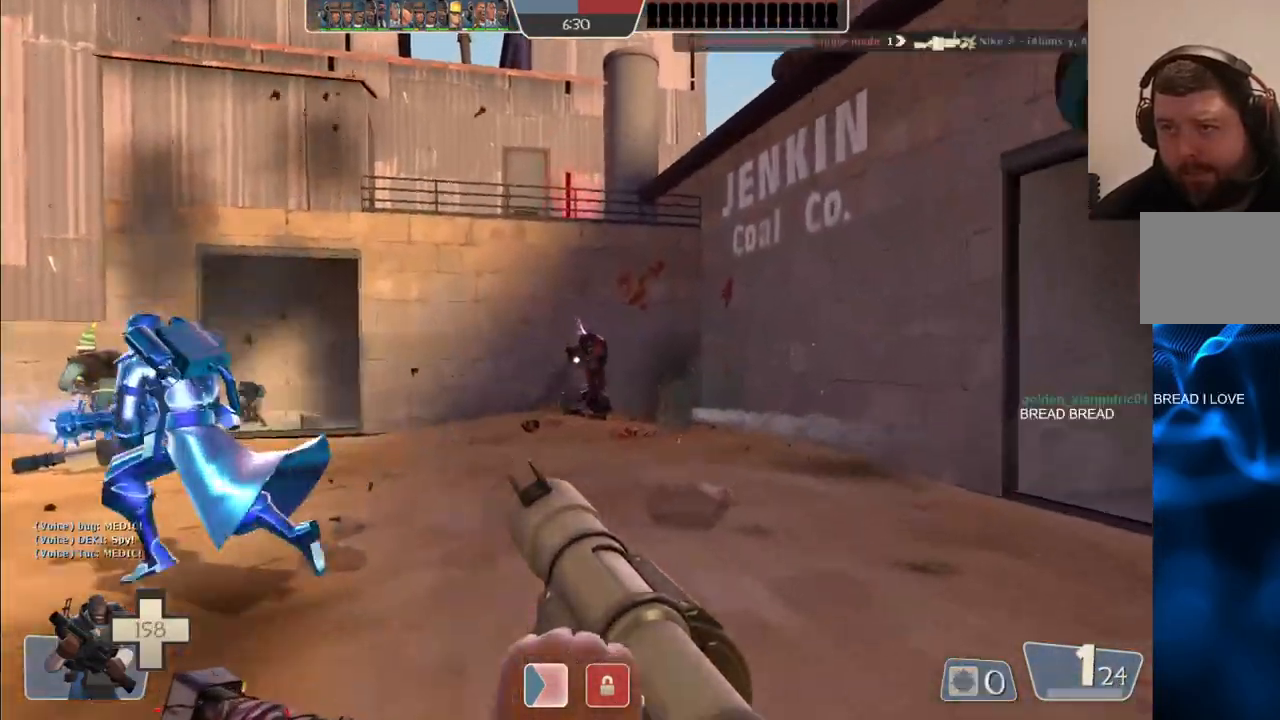
{"dt_ms": 500, "buttons": [], "left_stick": "down", "right_stick": "center", "events": [[50, "left_stick", "up-right"], [217, "R2", "down"], [267, "left_stick", "down-right"], [333, "R2", "up"], [333, "left_stick", "down"]]}
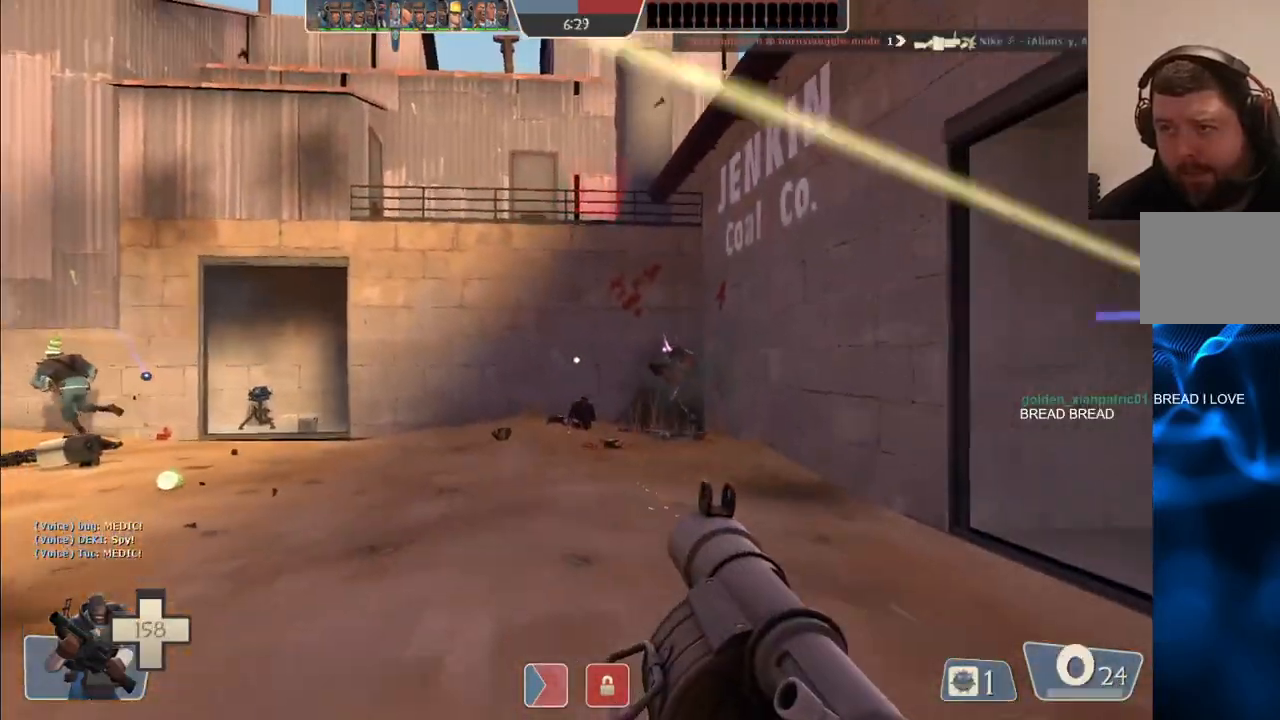
{"dt_ms": 1000, "buttons": ["L2"], "left_stick": "up-left", "right_stick": "center"}